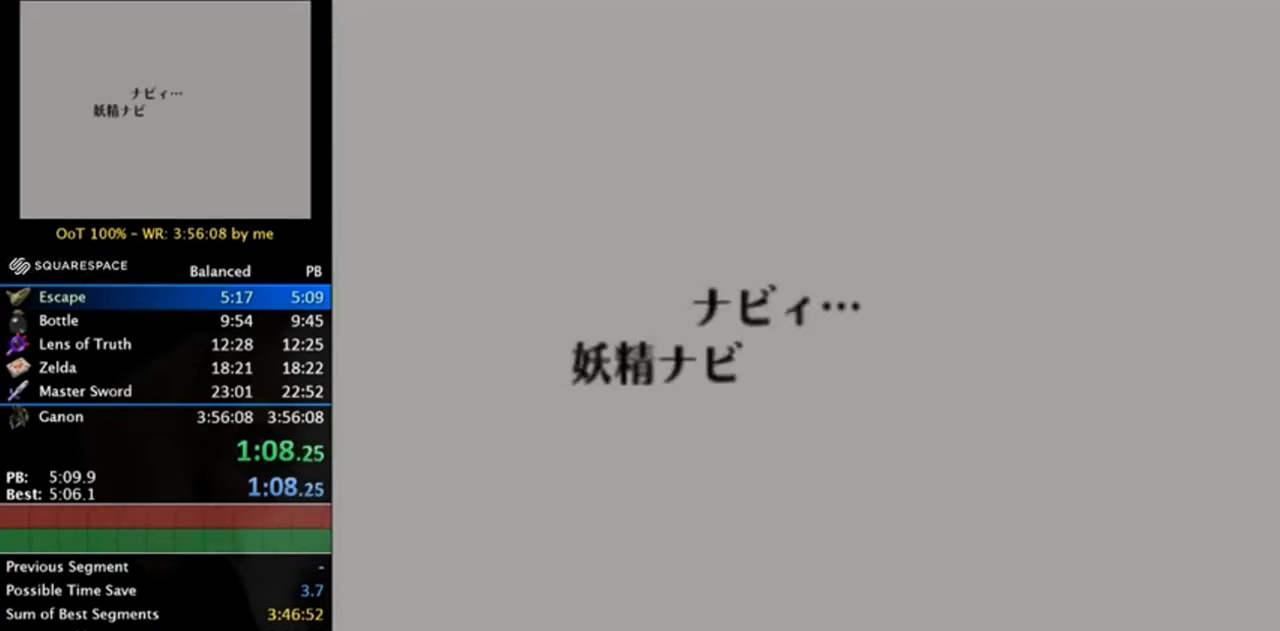
Gameplay with a controller (Nintendo layout); each line is a JSON object with the inputs held at the frame after it. "events" lists button and stick changes between this image and that frame as [ms after this image, input, new state], when the widget could be followed in between. Not read: L3 R3.
{"buttons": ["B"], "left_stick": "center", "right_stick": "center", "events": [[317, "B", "down"], [350, "A", "down"], [417, "A", "up"], [417, "B", "up"], [483, "B", "down"]]}
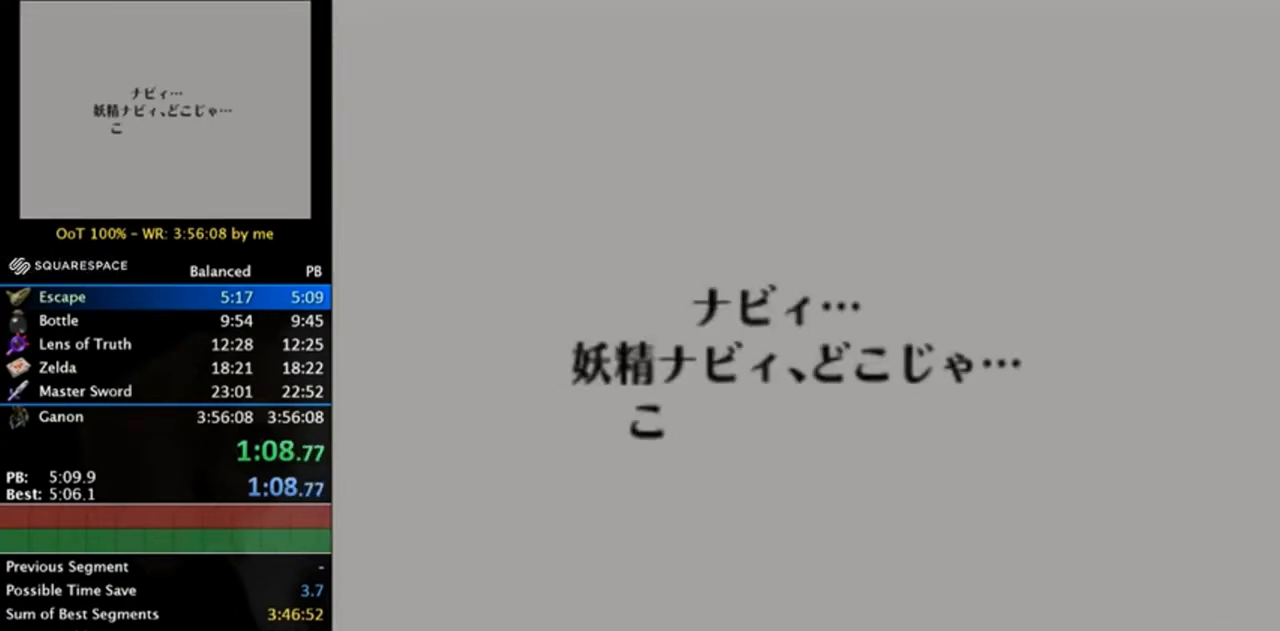
{"buttons": [], "left_stick": "center", "right_stick": "center", "events": [[17, "A", "down"], [83, "A", "up"], [83, "B", "up"], [150, "A", "down"], [150, "B", "down"], [217, "A", "up"], [217, "B", "up"], [317, "A", "down"], [317, "B", "down"], [383, "A", "up"], [383, "B", "up"], [450, "A", "down"], [450, "B", "down"], [483, "A", "up"], [483, "B", "up"]]}
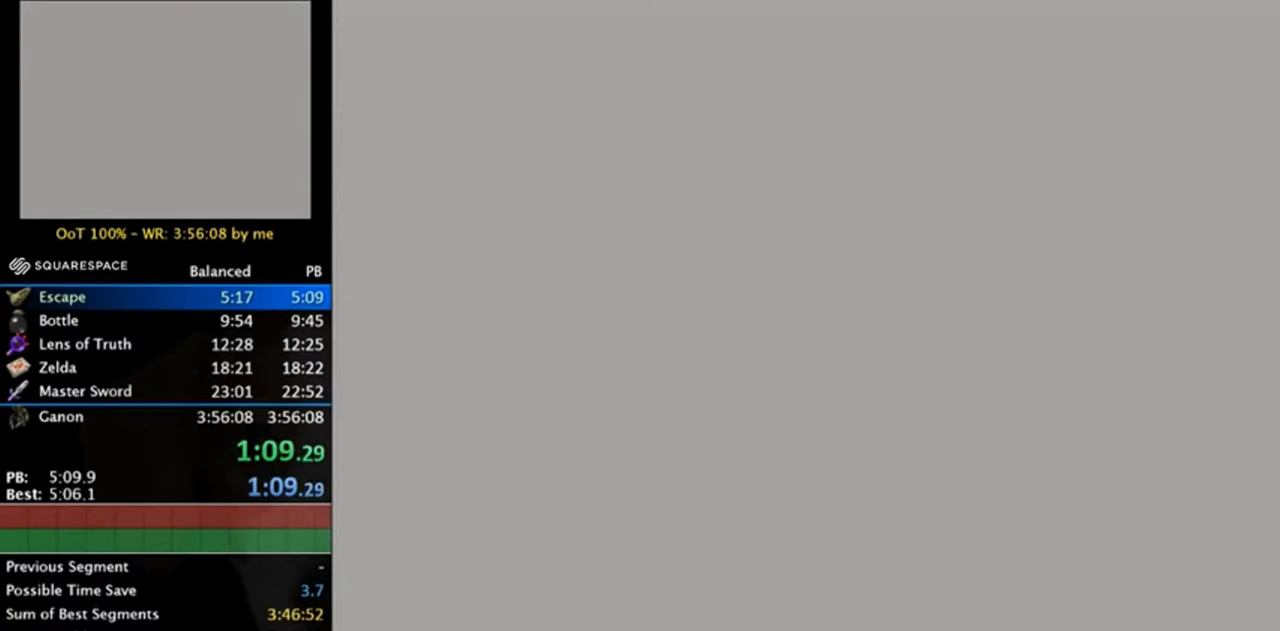
{"buttons": [], "left_stick": "center", "right_stick": "center", "events": [[50, "A", "down"], [50, "B", "down"], [117, "A", "up"], [117, "B", "up"], [167, "A", "down"], [167, "B", "down"], [250, "A", "up"], [283, "B", "up"]]}
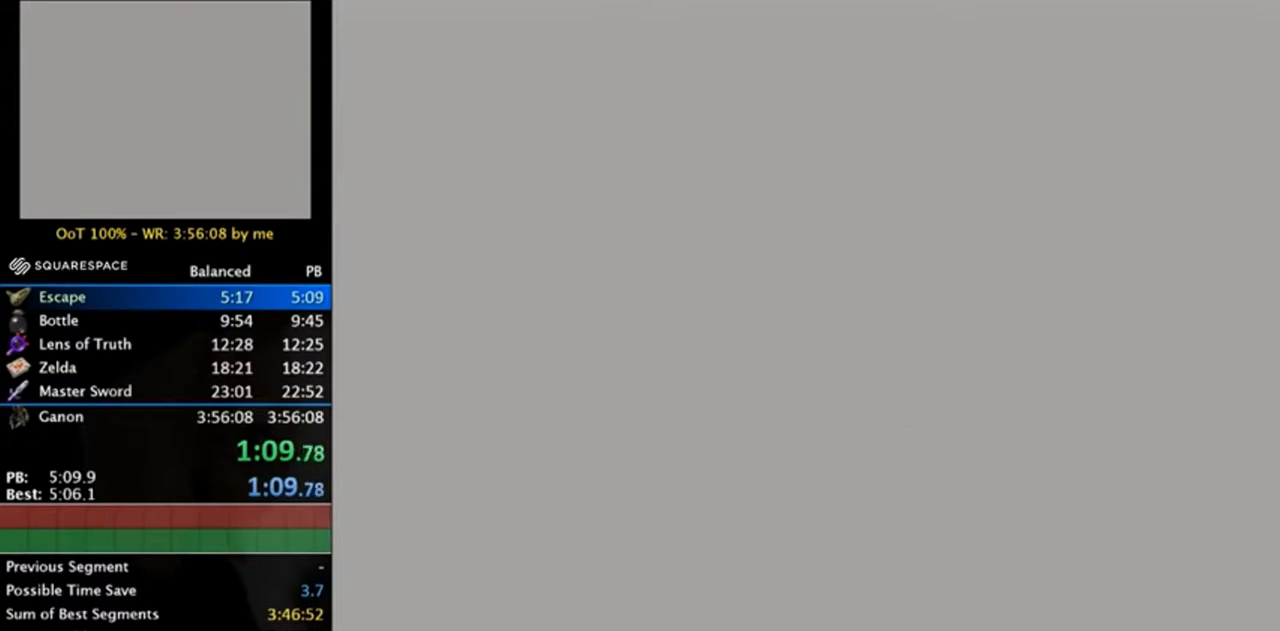
{"buttons": [], "left_stick": "center", "right_stick": "center", "events": []}
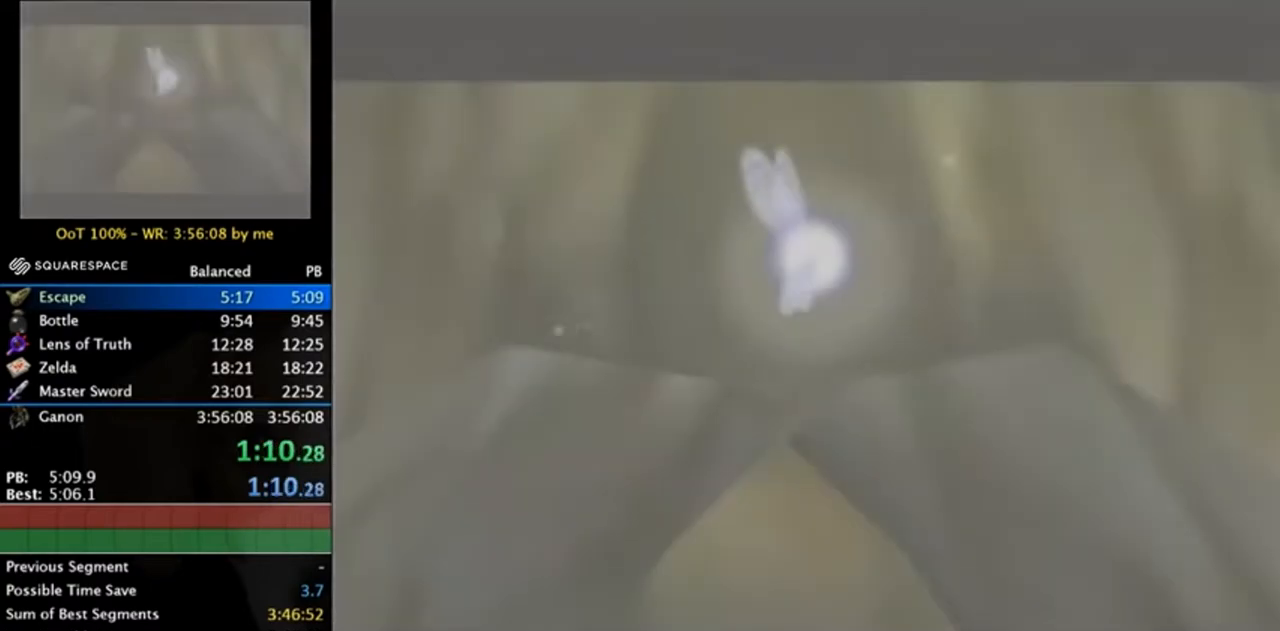
{"buttons": [], "left_stick": "center", "right_stick": "center", "events": []}
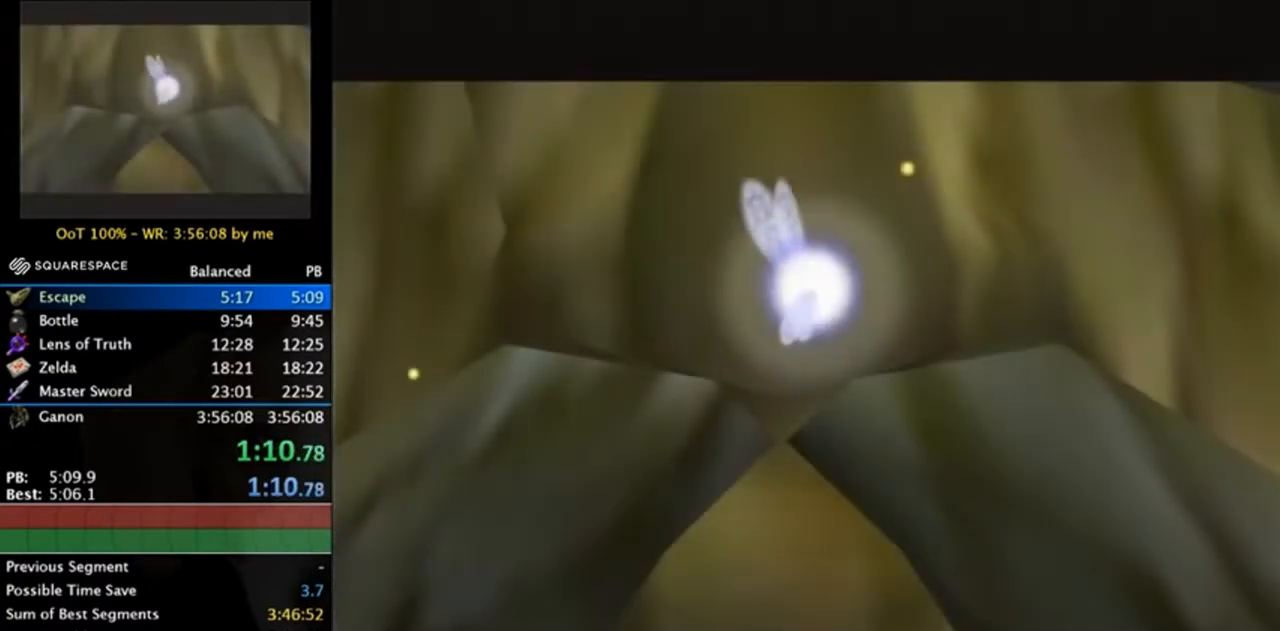
{"buttons": [], "left_stick": "center", "right_stick": "center", "events": []}
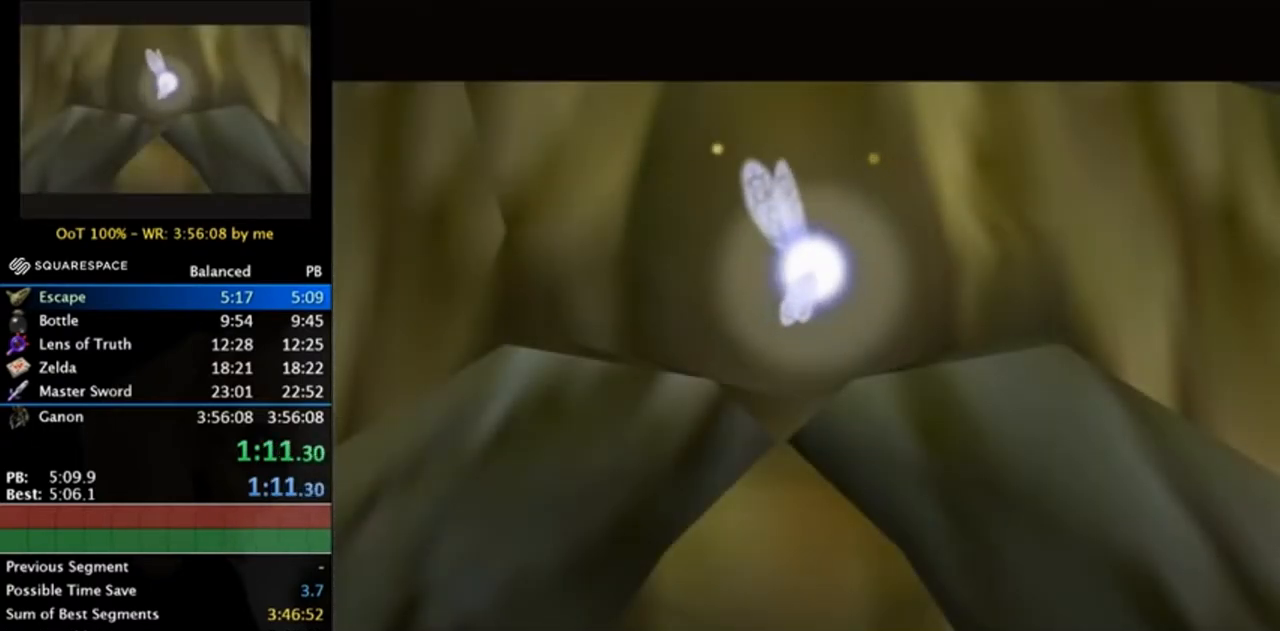
{"buttons": [], "left_stick": "center", "right_stick": "center", "events": []}
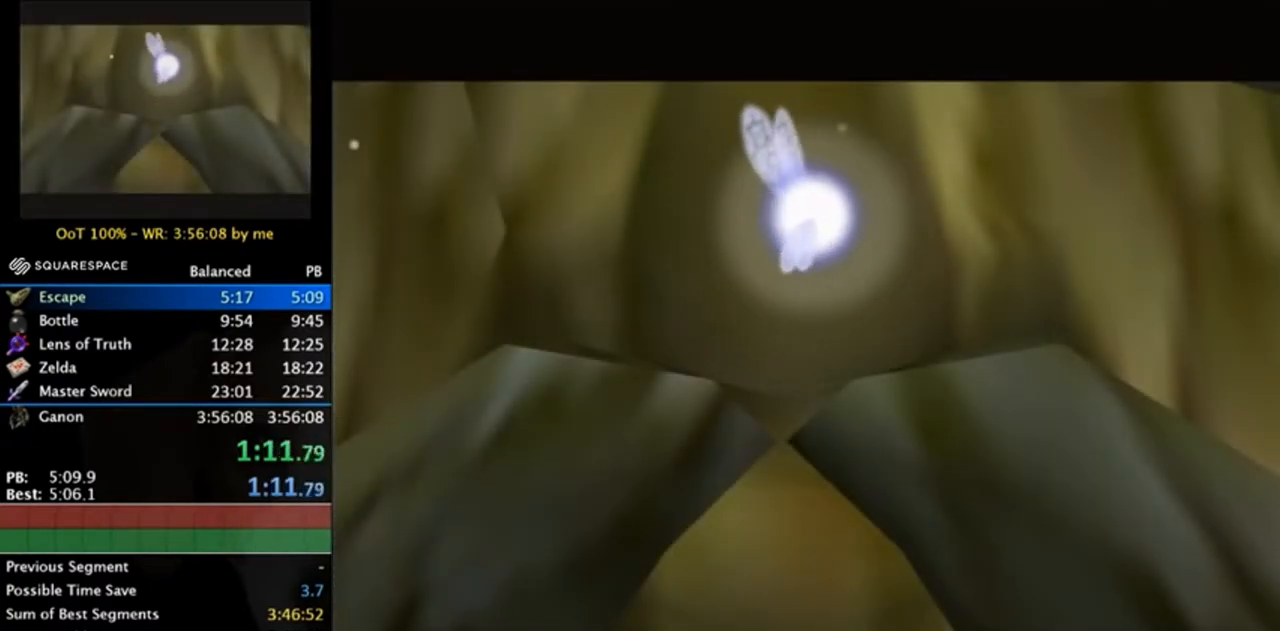
{"buttons": [], "left_stick": "center", "right_stick": "center", "events": []}
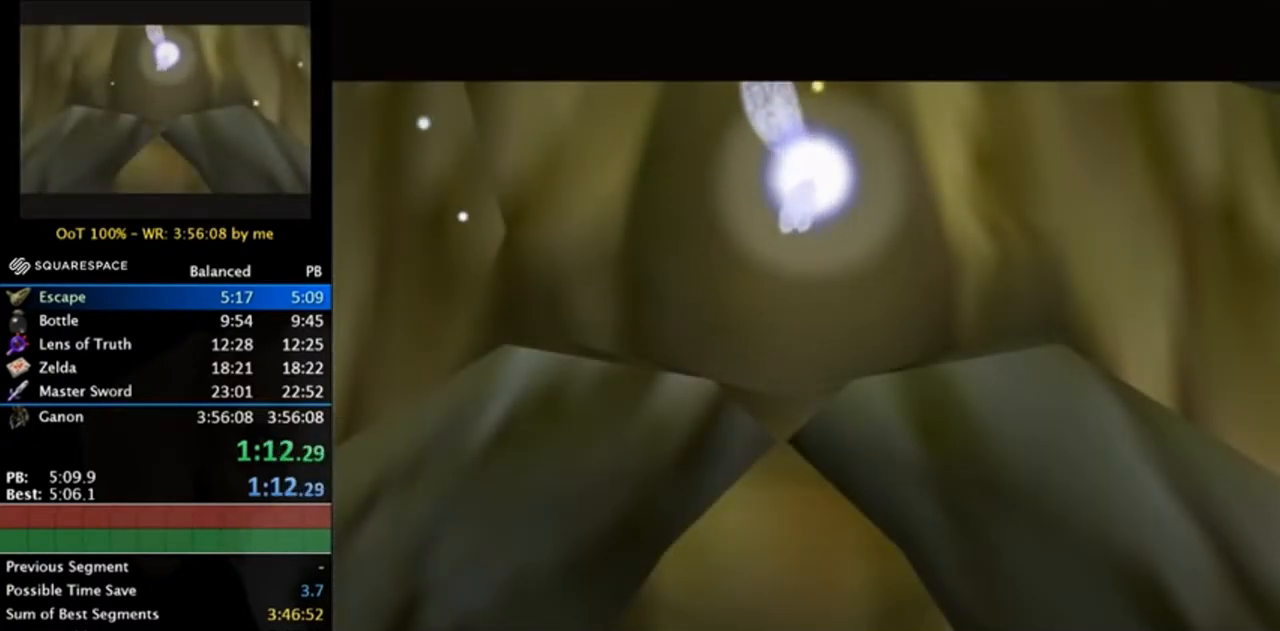
{"buttons": [], "left_stick": "center", "right_stick": "center", "events": []}
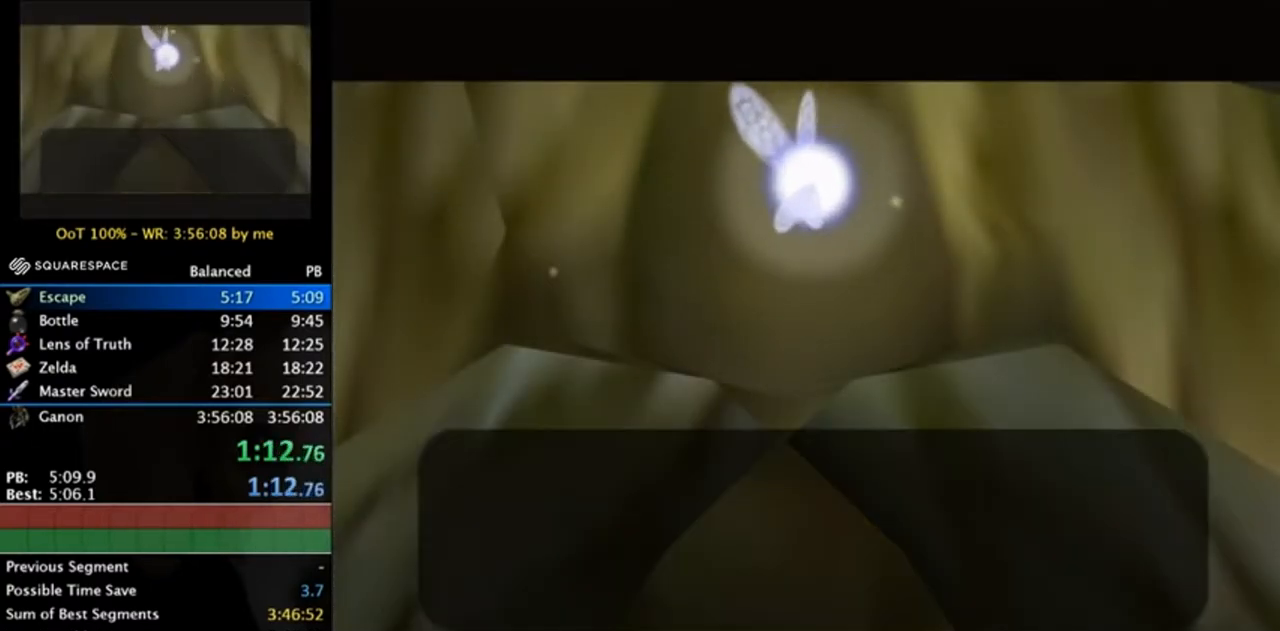
{"buttons": [], "left_stick": "center", "right_stick": "center", "events": []}
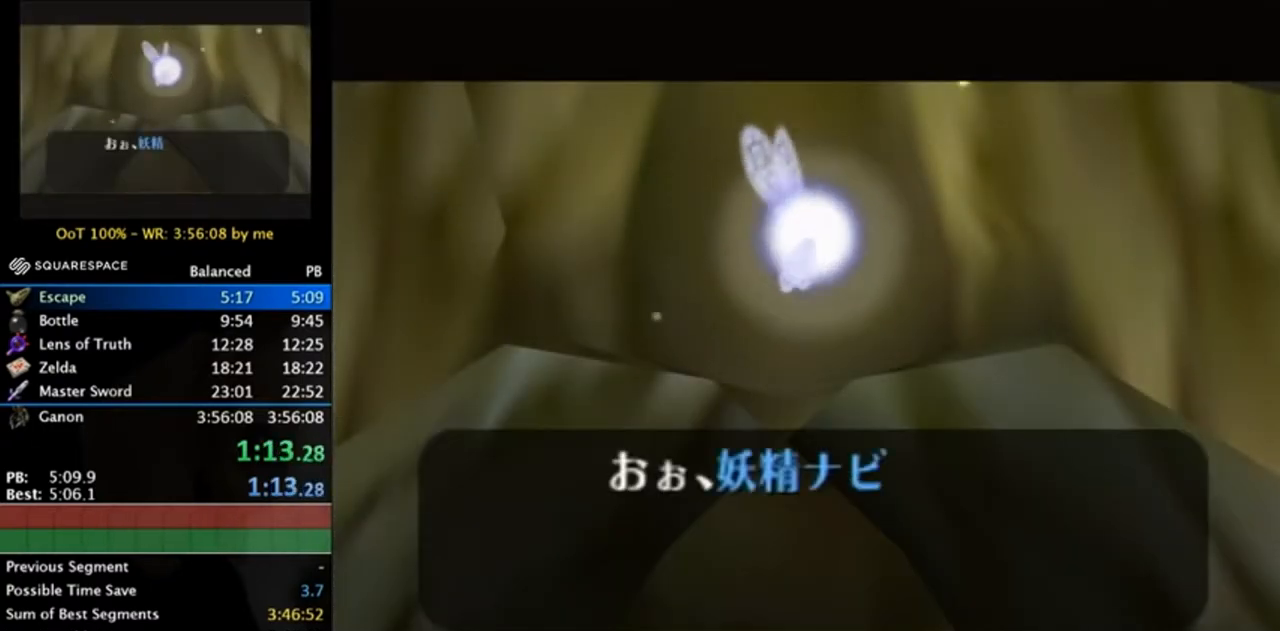
{"buttons": [], "left_stick": "center", "right_stick": "center", "events": []}
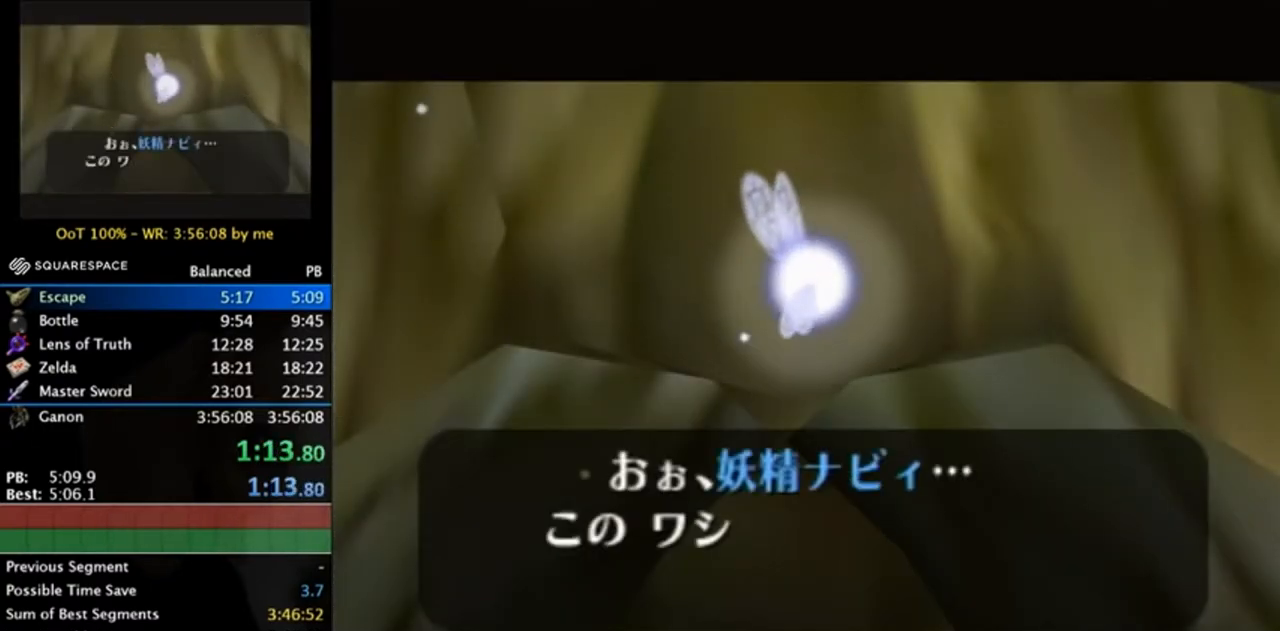
{"buttons": [], "left_stick": "center", "right_stick": "center", "events": []}
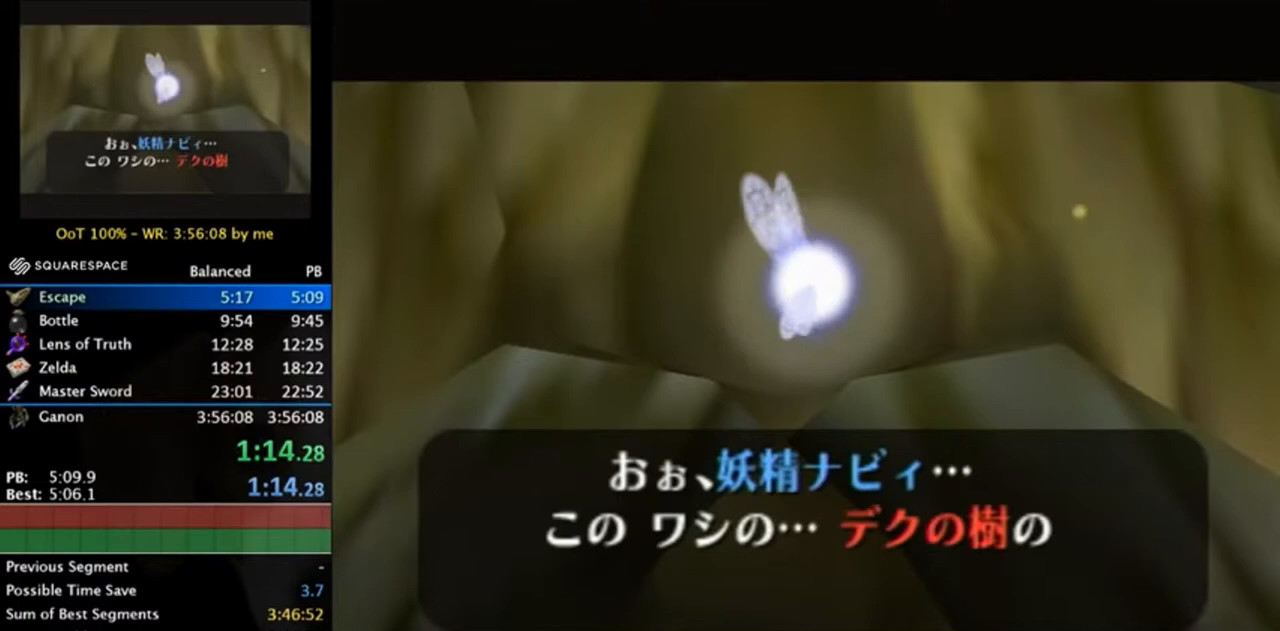
{"buttons": [], "left_stick": "center", "right_stick": "center", "events": [[333, "B", "down"], [450, "B", "up"]]}
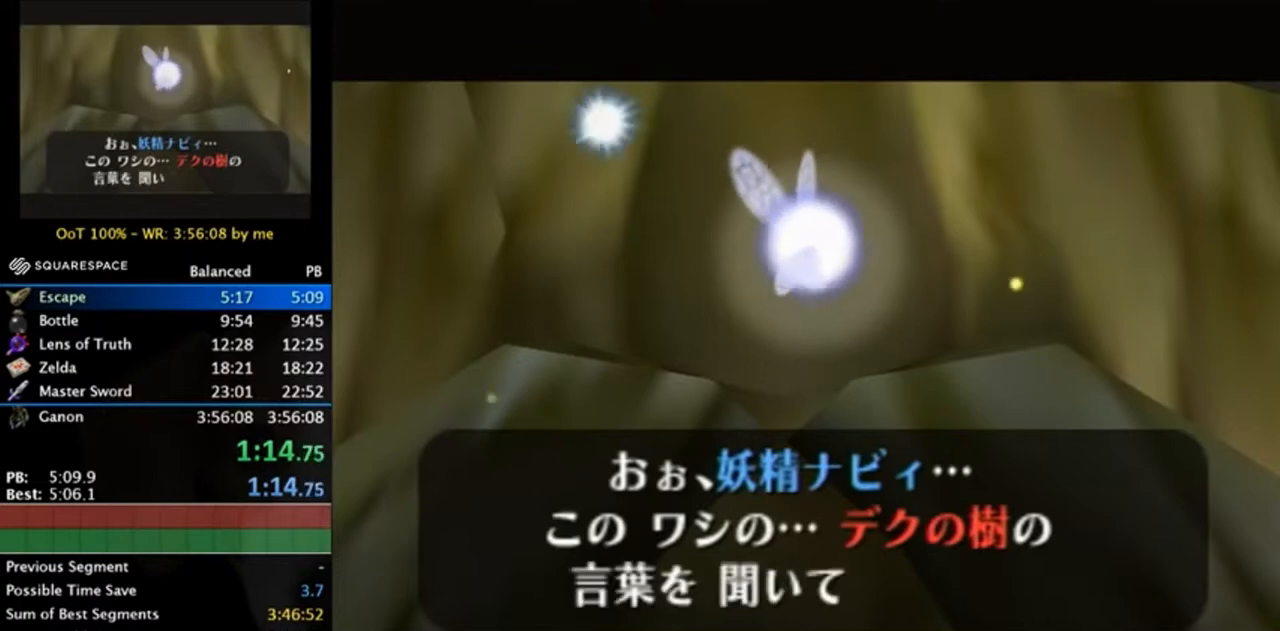
{"buttons": [], "left_stick": "center", "right_stick": "center", "events": [[17, "A", "down"], [50, "A", "up"], [83, "B", "down"], [183, "A", "down"], [183, "B", "up"], [217, "A", "up"], [283, "B", "down"], [317, "A", "down"], [317, "B", "up"], [350, "A", "up"], [450, "B", "down"], [483, "B", "up"]]}
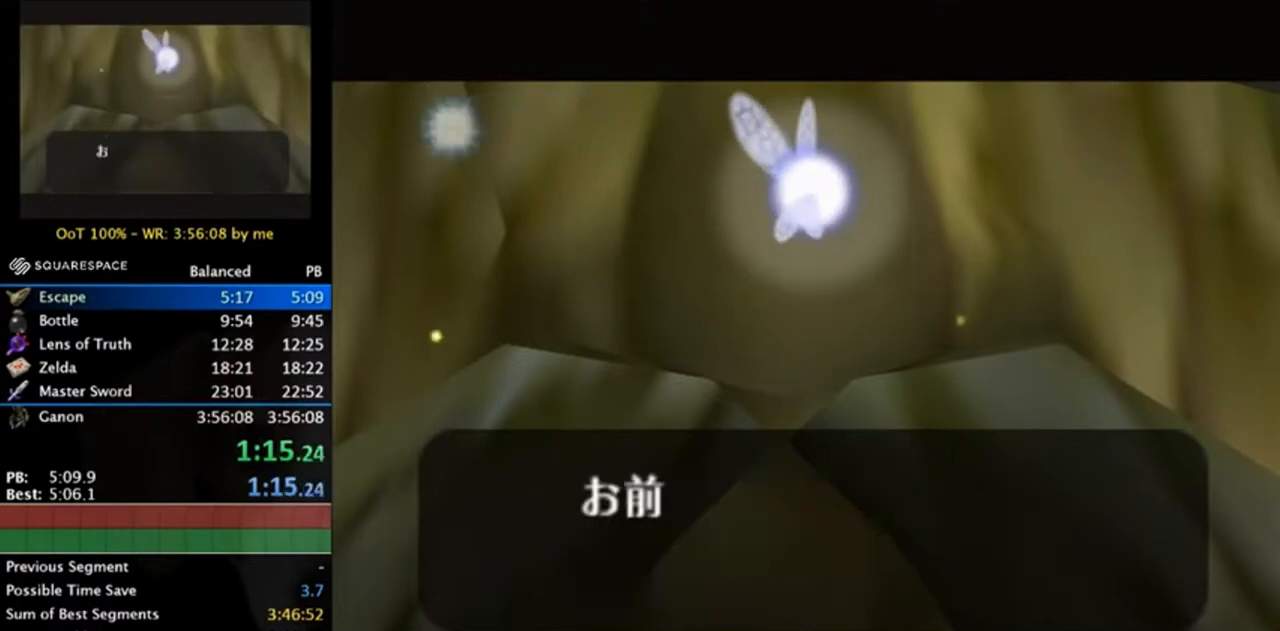
{"buttons": [], "left_stick": "center", "right_stick": "center", "events": [[17, "A", "down"], [17, "B", "down"], [50, "A", "up"], [417, "B", "up"]]}
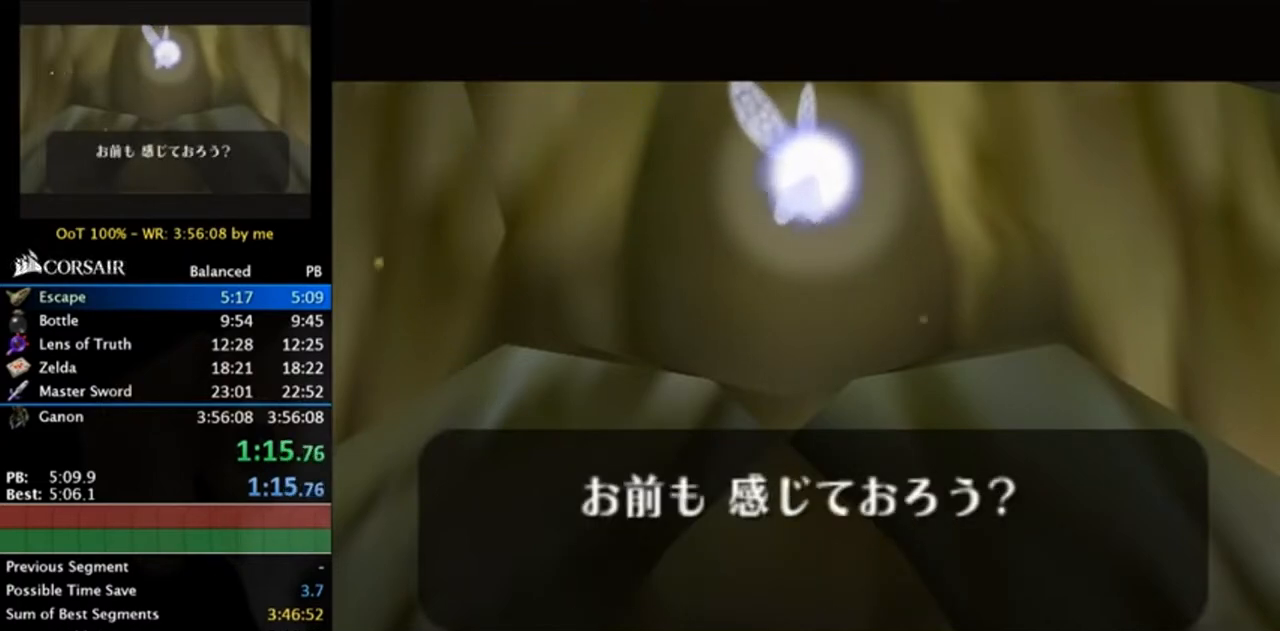
{"buttons": ["B"], "left_stick": "center", "right_stick": "center", "events": [[217, "B", "down"], [283, "A", "down"], [350, "A", "up"], [350, "B", "up"], [450, "B", "down"]]}
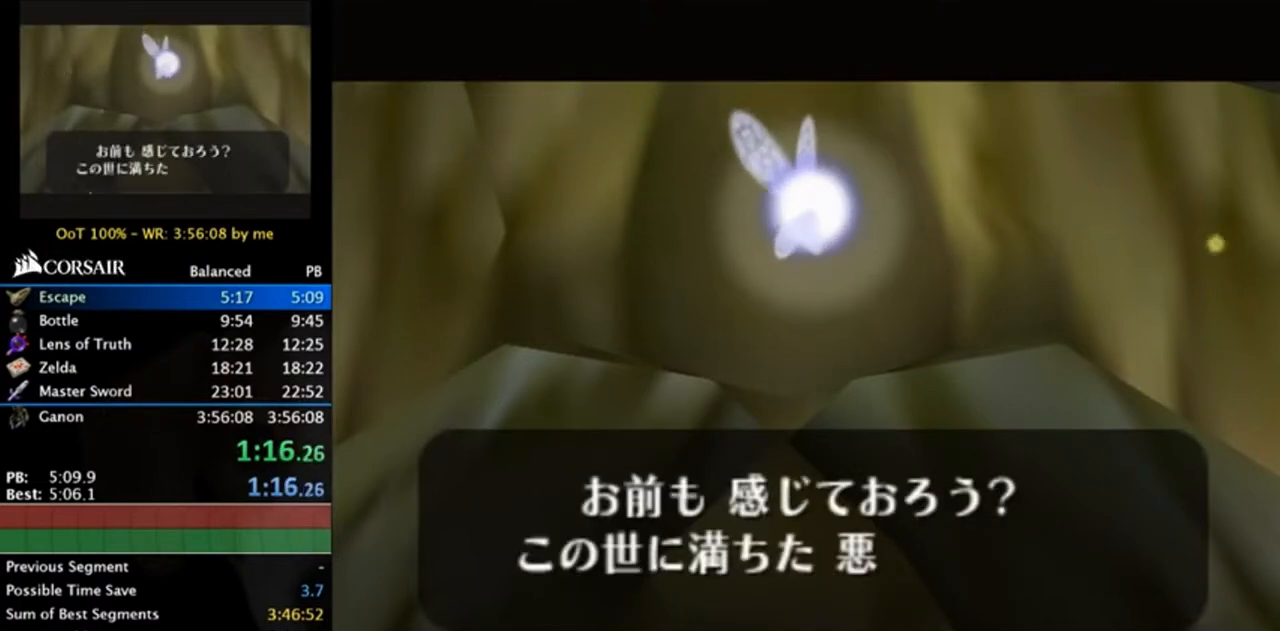
{"buttons": ["A", "B"], "left_stick": "center", "right_stick": "center", "events": [[17, "B", "up"], [50, "A", "down"], [83, "B", "down"], [117, "A", "up"], [183, "B", "up"], [217, "A", "down"], [250, "A", "up"], [283, "B", "down"], [350, "A", "down"], [350, "B", "up"], [417, "A", "up"], [450, "A", "down"], [450, "B", "down"]]}
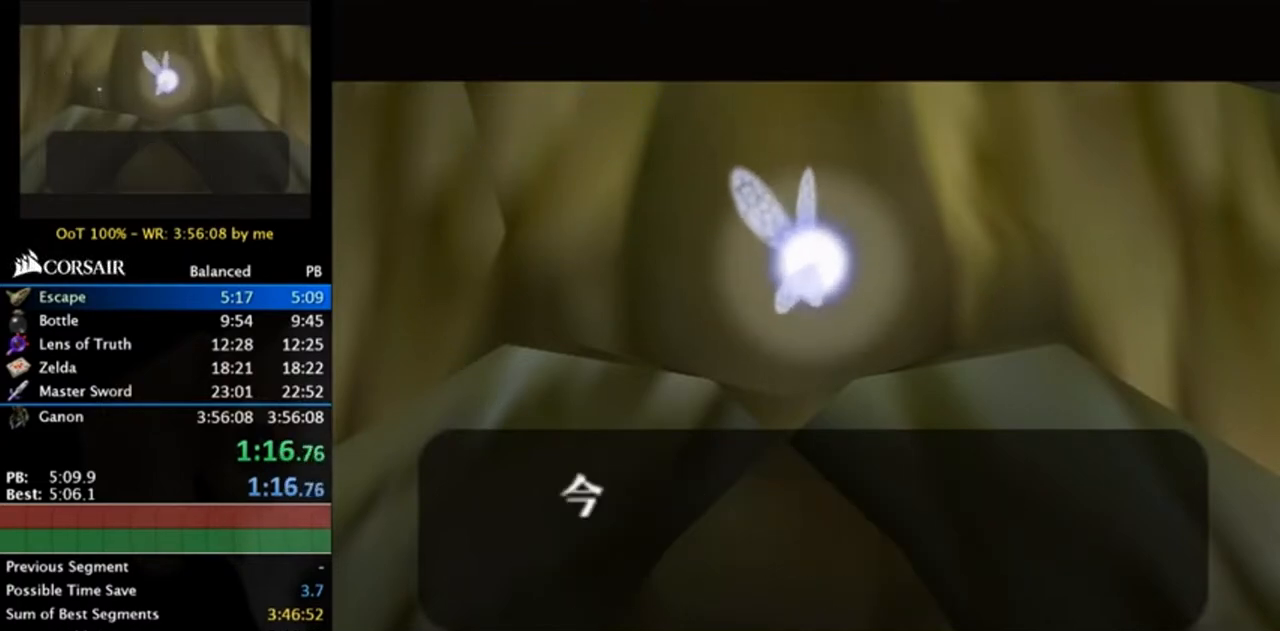
{"buttons": [], "left_stick": "center", "right_stick": "center", "events": [[17, "A", "up"], [17, "B", "up"], [50, "A", "down"], [117, "B", "down"], [150, "A", "up"], [450, "B", "up"]]}
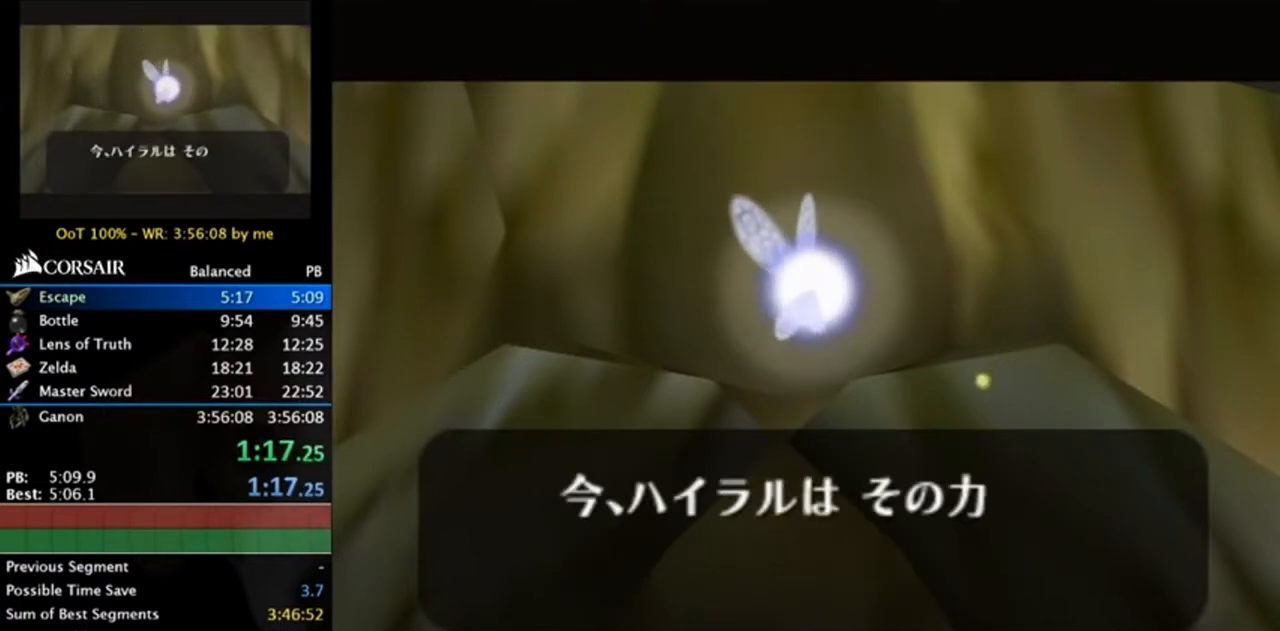
{"buttons": [], "left_stick": "center", "right_stick": "center", "events": []}
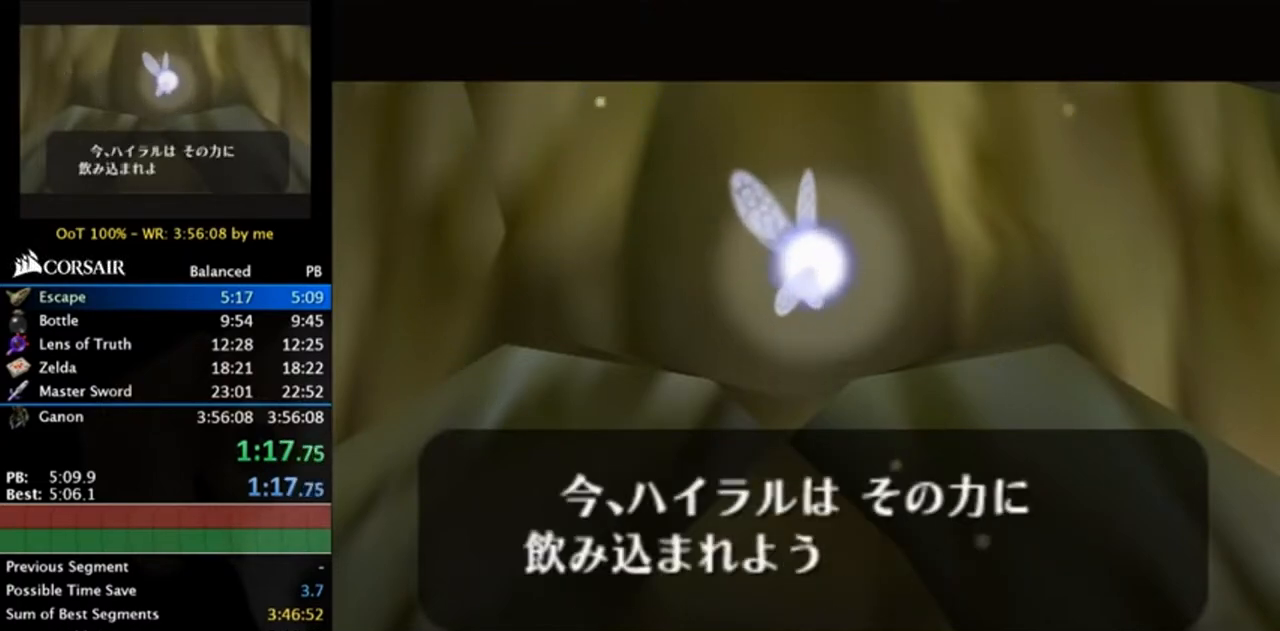
{"buttons": ["B"], "left_stick": "center", "right_stick": "center", "events": [[250, "B", "down"], [283, "A", "down"], [350, "A", "up"], [350, "B", "up"], [450, "B", "down"]]}
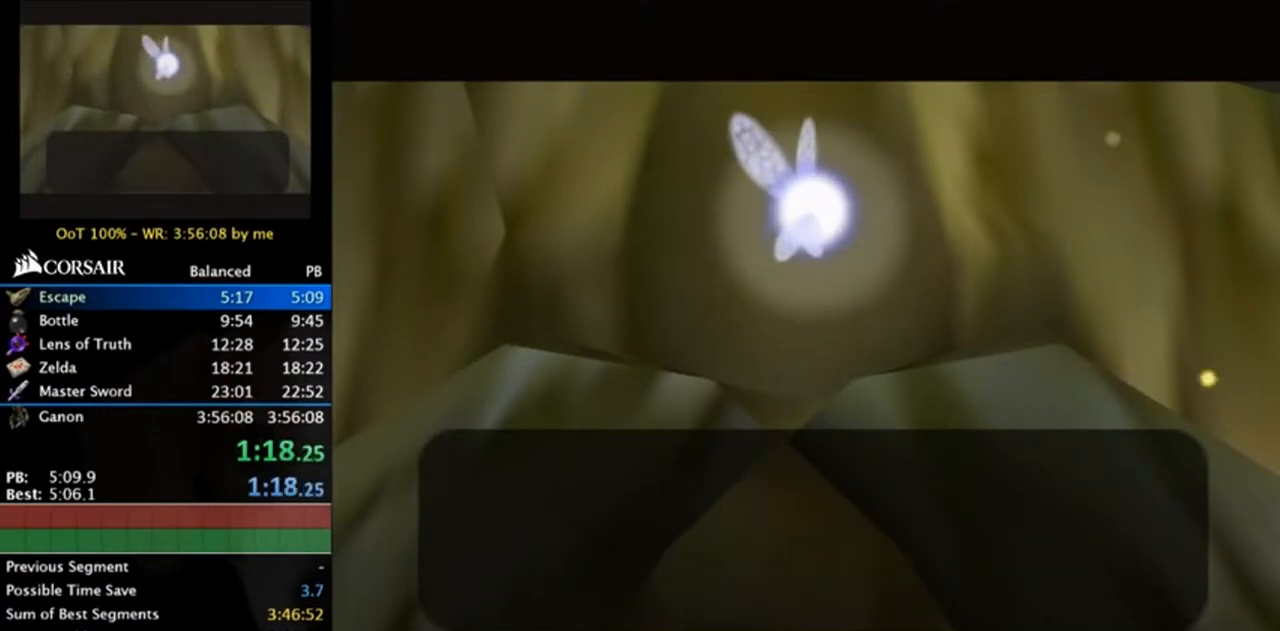
{"buttons": [], "left_stick": "center", "right_stick": "center", "events": [[17, "B", "up"], [50, "A", "down"], [83, "B", "down"], [117, "A", "up"], [150, "A", "down"], [217, "A", "up"], [250, "B", "up"]]}
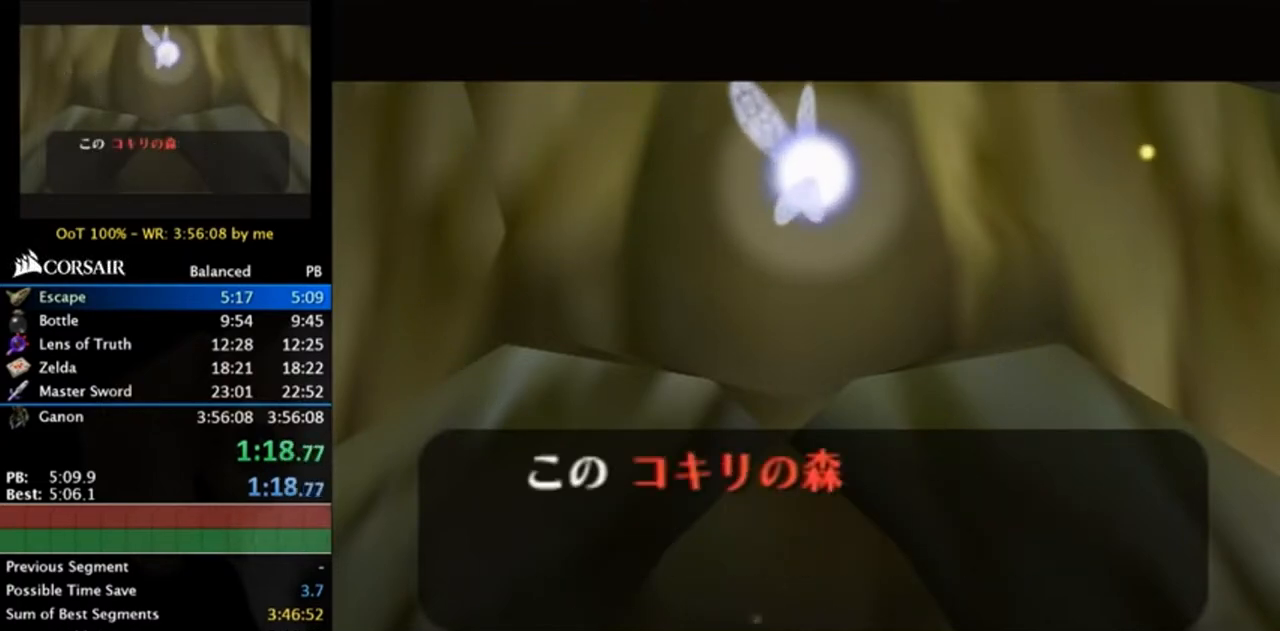
{"buttons": [], "left_stick": "center", "right_stick": "center", "events": []}